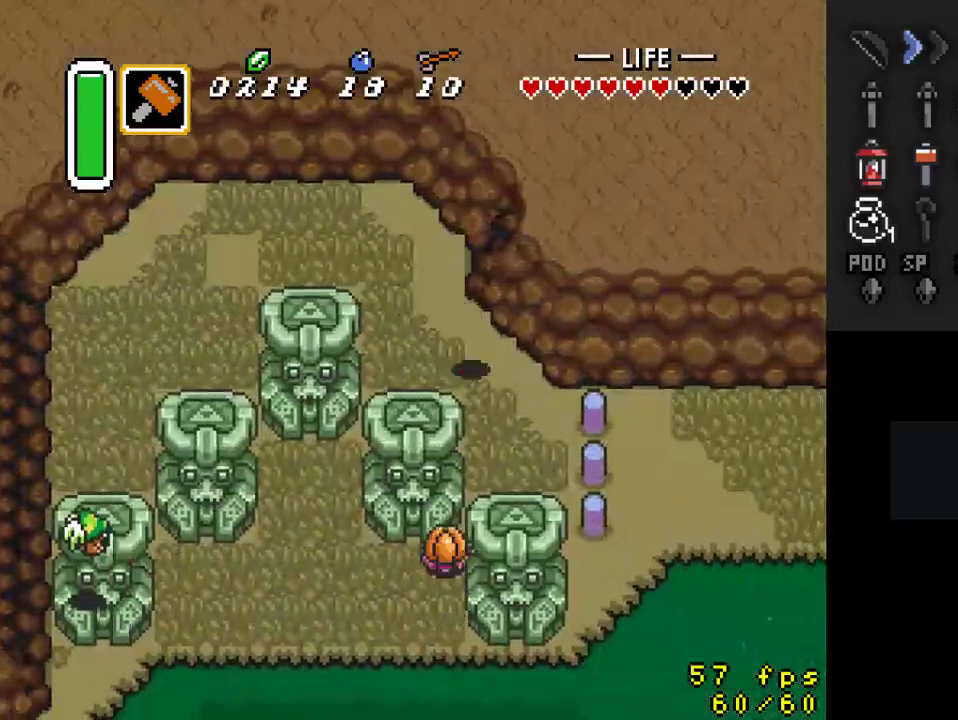
Gameplay with a controller (Nintendo layout); each line is a JSON object with the inputs held at the frame after it. "events" lists button and stick changes between this image and that frame as [ms after this image, input, new state], when the widget could be followed in between. Not read: L3 R3.
{"buttons": ["Y"], "events": [[167, "DPAD_DOWN", "up"], [433, "Y", "down"], [500, "DPAD_RIGHT", "up"]]}
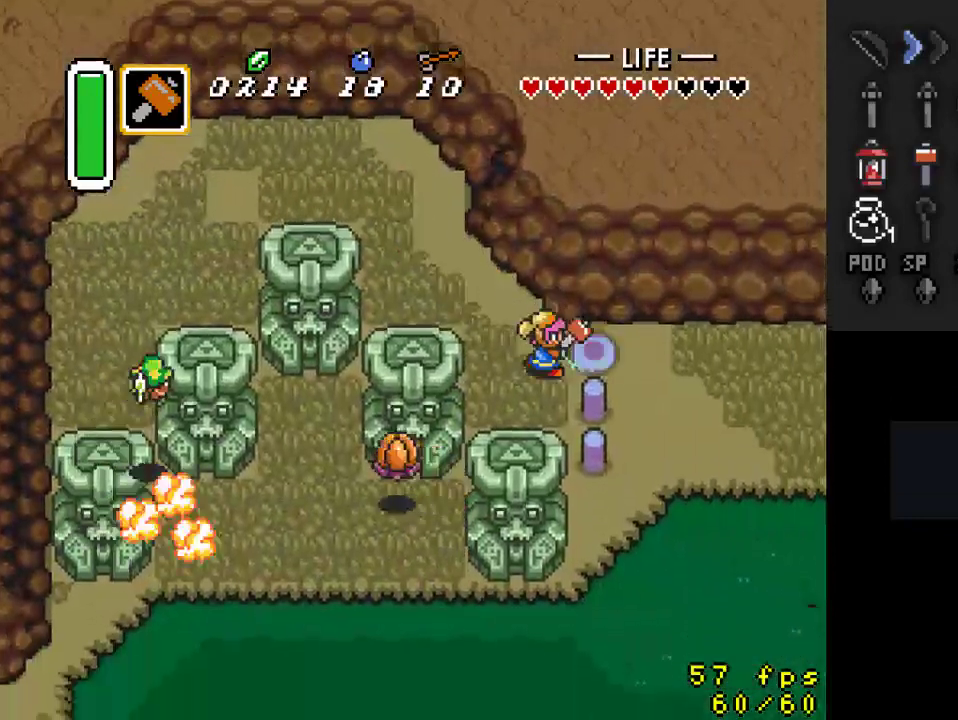
{"buttons": ["A", "DPAD_RIGHT"], "events": [[67, "Y", "up"], [133, "DPAD_RIGHT", "down"], [500, "A", "down"]]}
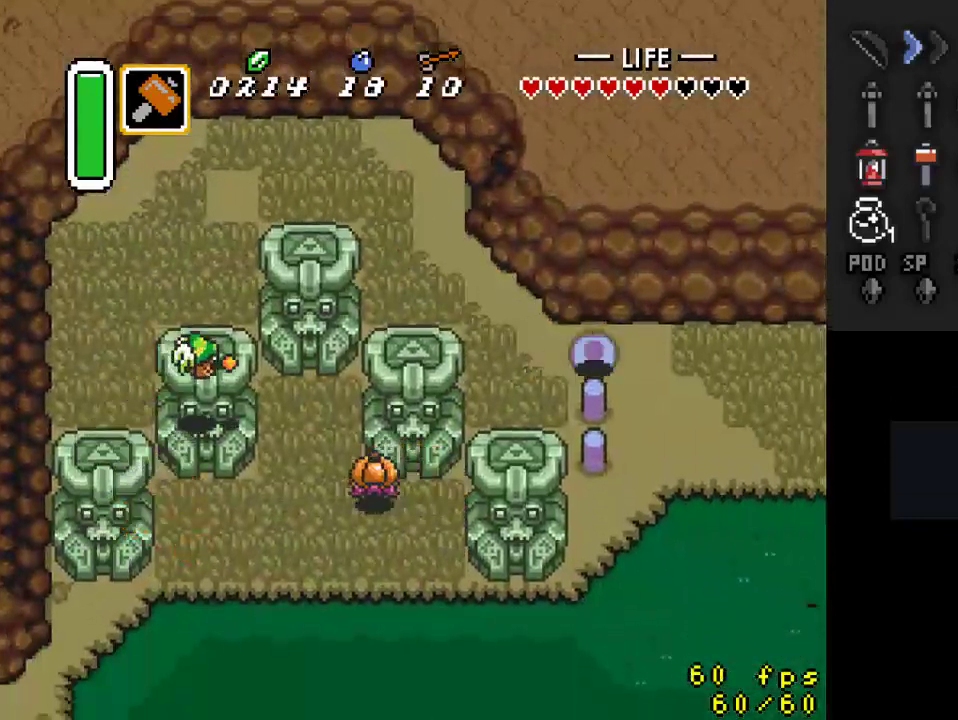
{"buttons": ["A"], "events": [[100, "DPAD_RIGHT", "up"]]}
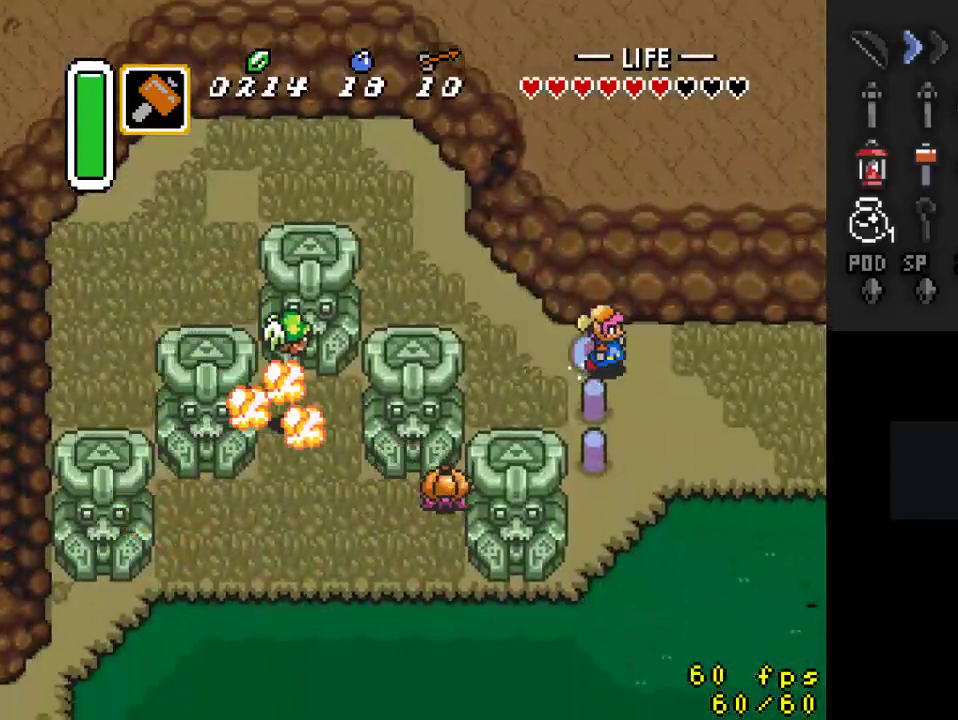
{"buttons": [], "events": [[233, "A", "up"]]}
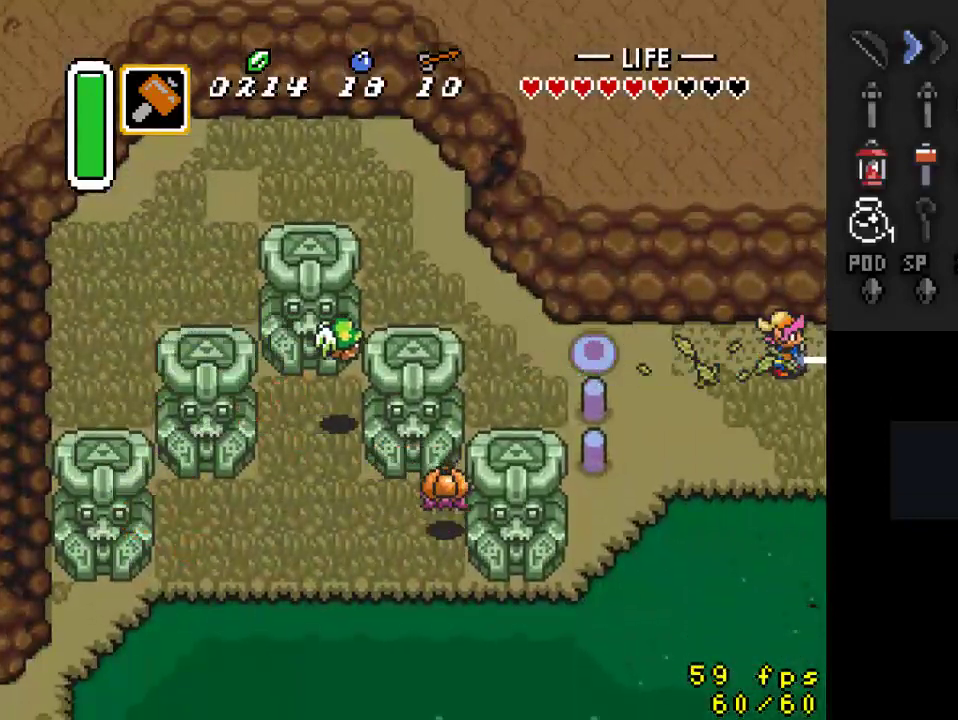
{"buttons": ["DPAD_RIGHT"], "events": [[300, "DPAD_RIGHT", "down"]]}
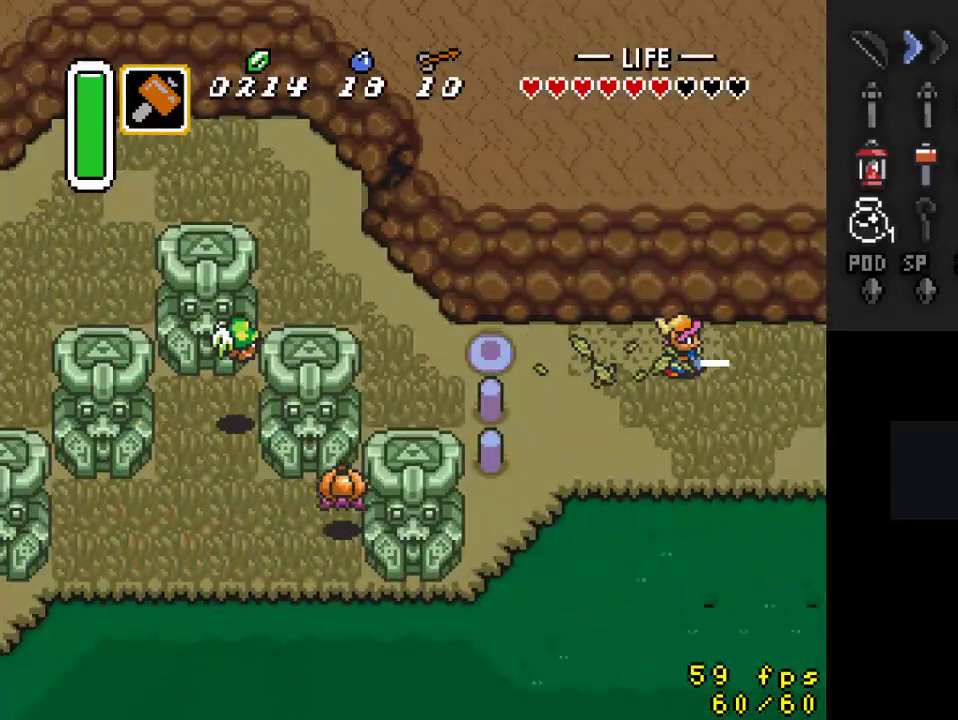
{"buttons": ["DPAD_RIGHT"], "events": []}
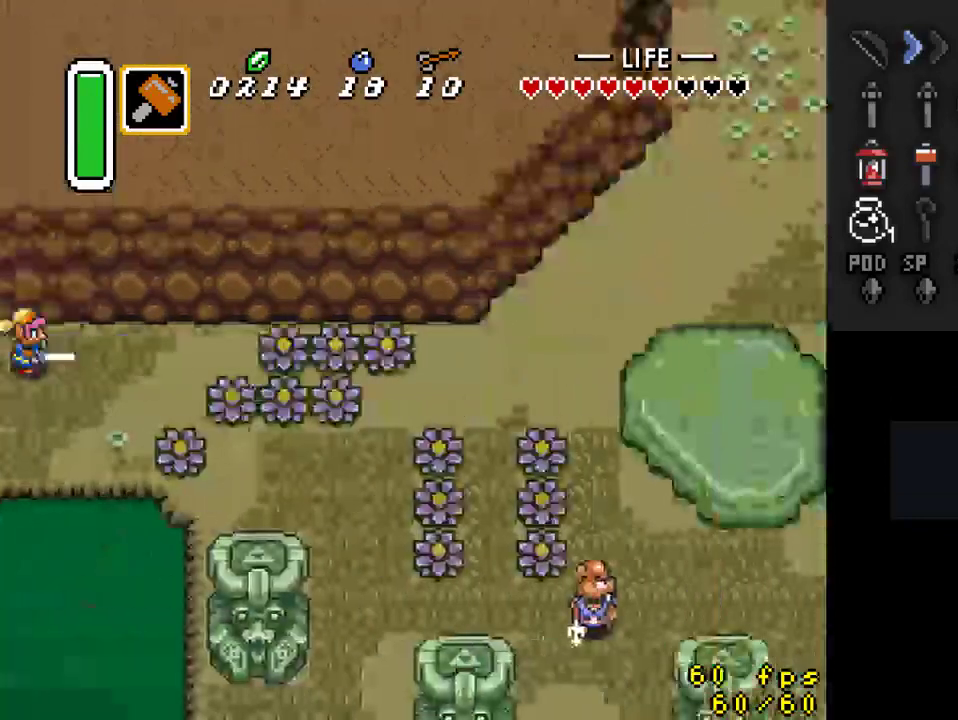
{"buttons": ["A"], "events": [[333, "A", "down"], [467, "DPAD_RIGHT", "up"]]}
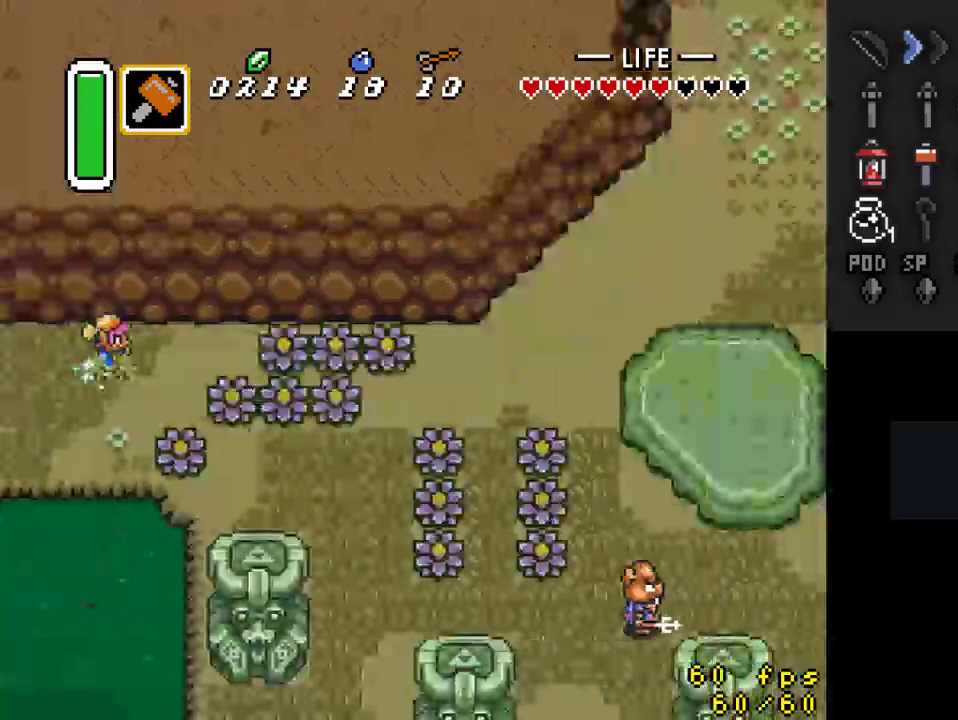
{"buttons": [], "events": [[500, "A", "up"]]}
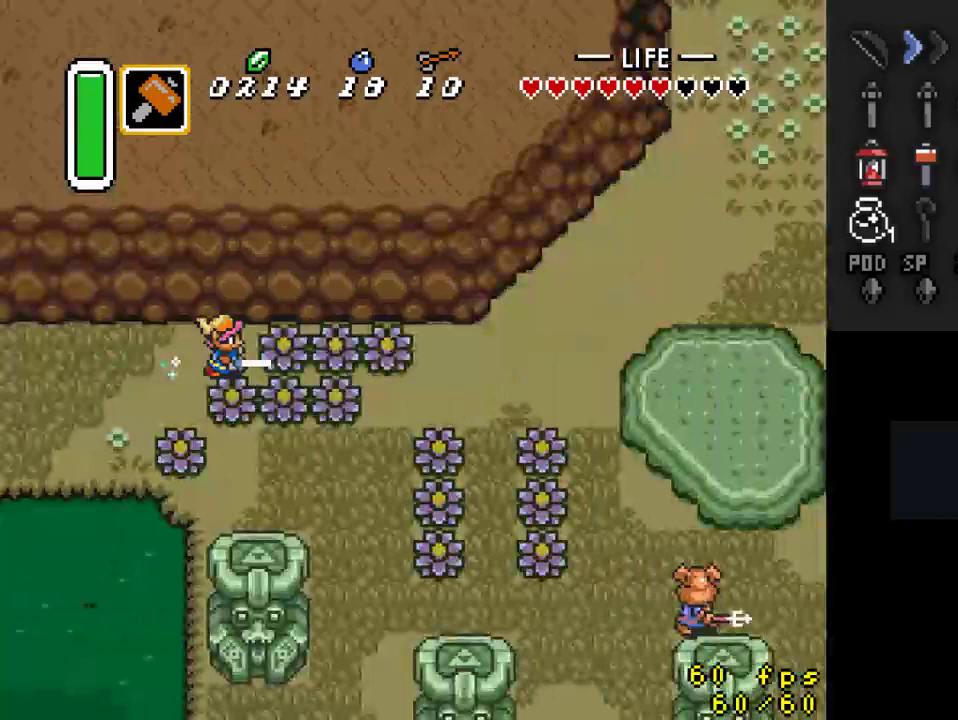
{"buttons": ["A", "DPAD_UP"], "events": [[433, "DPAD_UP", "down"], [467, "A", "down"]]}
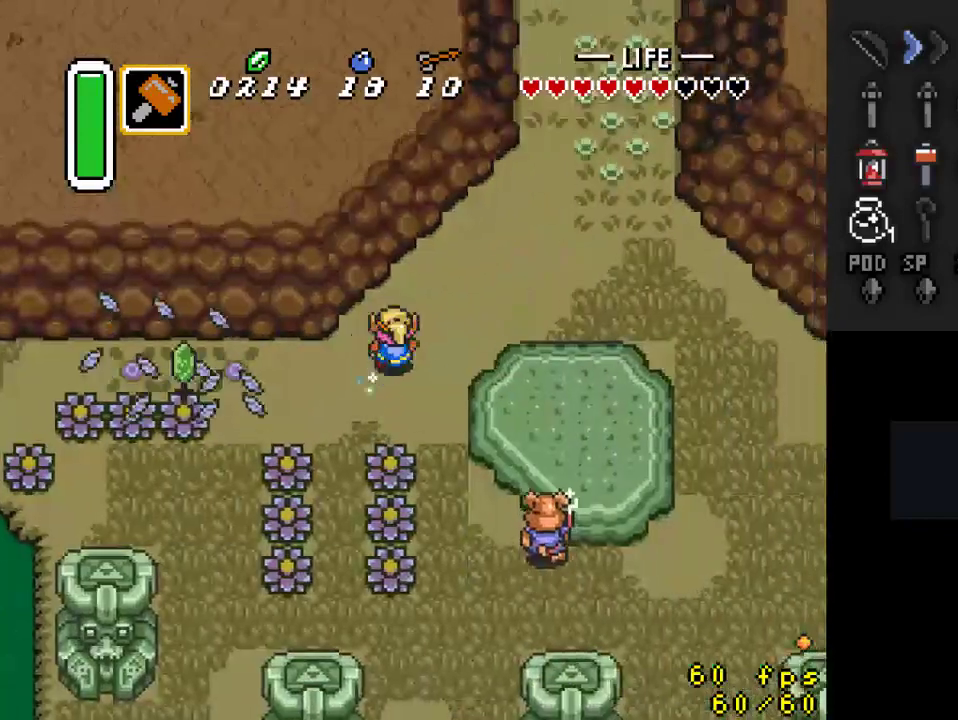
{"buttons": ["DPAD_UP", "DPAD_RIGHT"], "events": [[67, "DPAD_UP", "up"], [333, "A", "up"], [367, "DPAD_RIGHT", "down"], [400, "DPAD_UP", "down"]]}
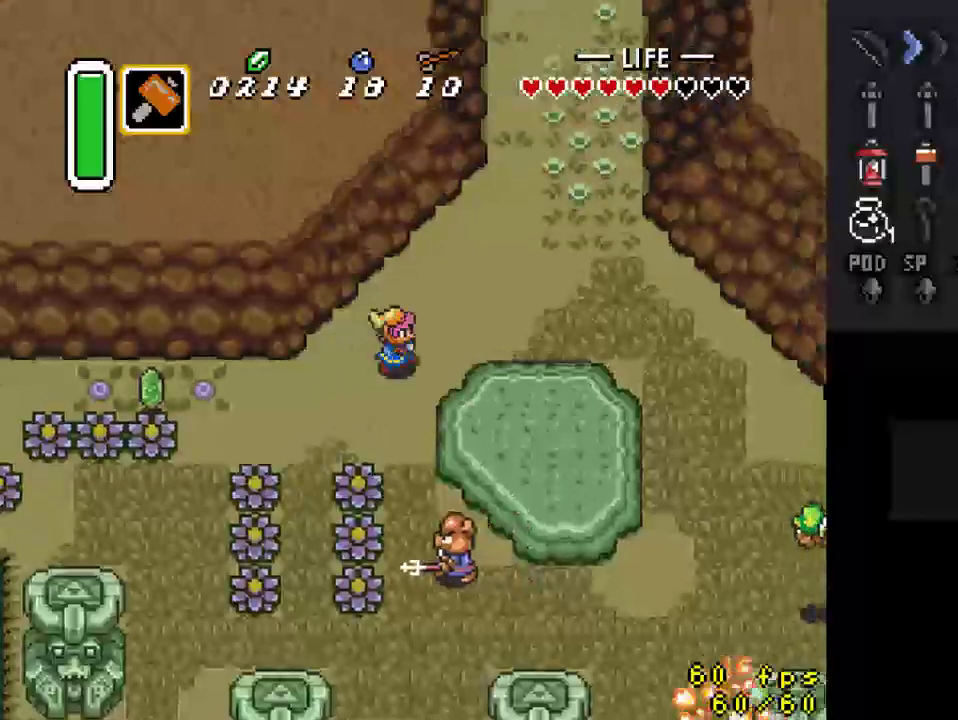
{"buttons": ["A"], "events": [[67, "DPAD_UP", "up"], [167, "A", "down"], [200, "DPAD_RIGHT", "up"]]}
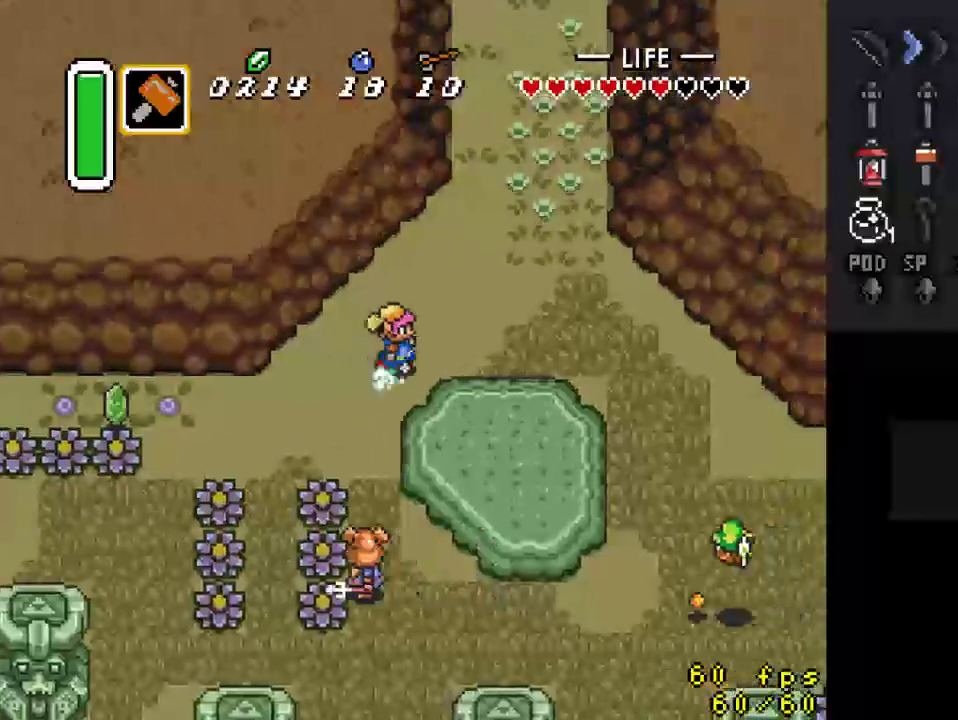
{"buttons": [], "events": [[300, "A", "up"]]}
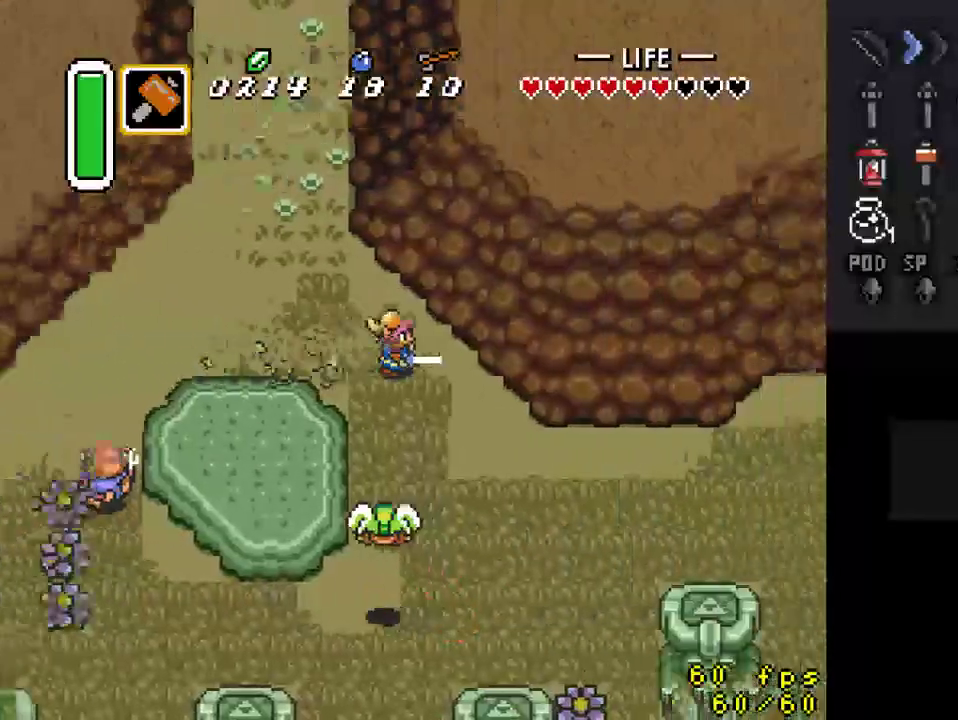
{"buttons": [], "events": []}
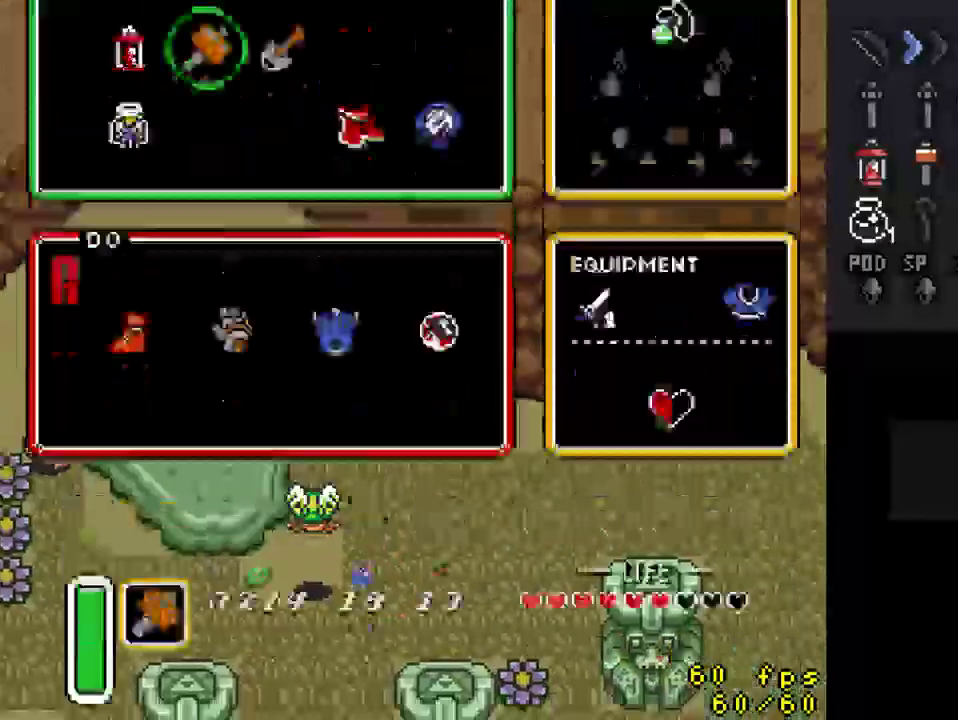
{"buttons": [], "events": []}
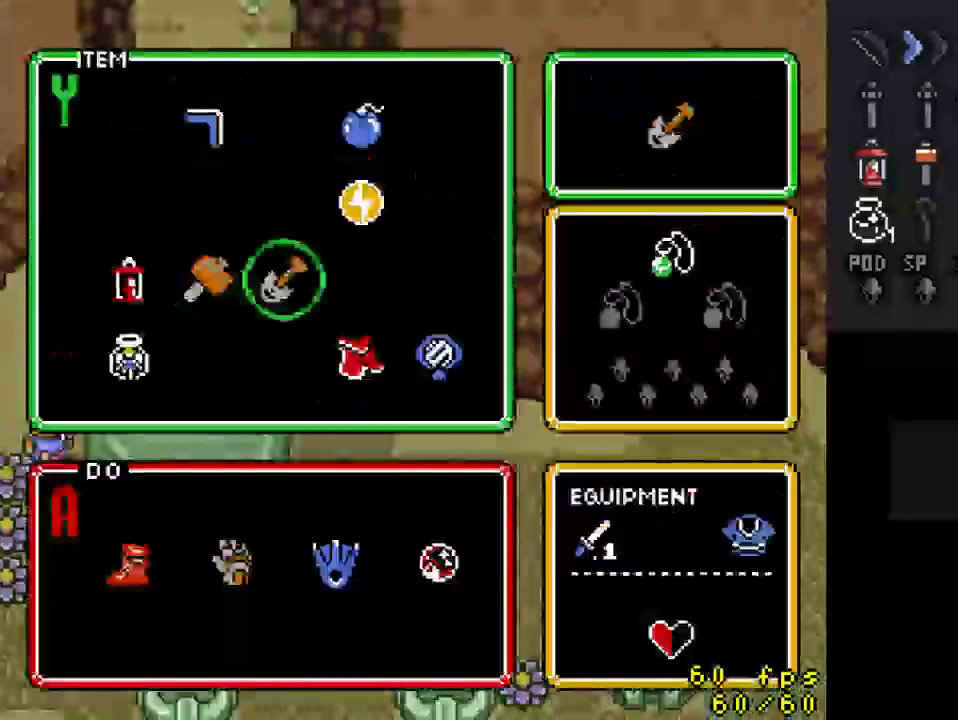
{"buttons": ["DPAD_LEFT"], "events": [[167, "DPAD_UP", "down"], [267, "DPAD_UP", "up"], [433, "DPAD_LEFT", "down"]]}
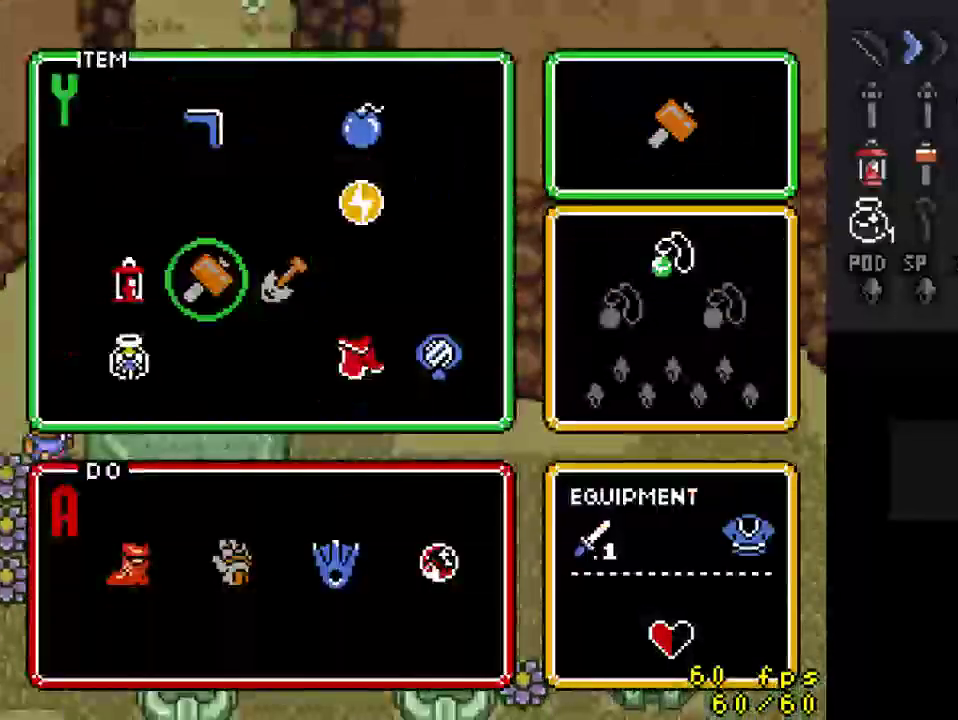
{"buttons": [], "events": [[33, "DPAD_LEFT", "up"], [100, "DPAD_UP", "down"], [200, "DPAD_UP", "up"], [267, "DPAD_RIGHT", "down"], [400, "DPAD_RIGHT", "up"]]}
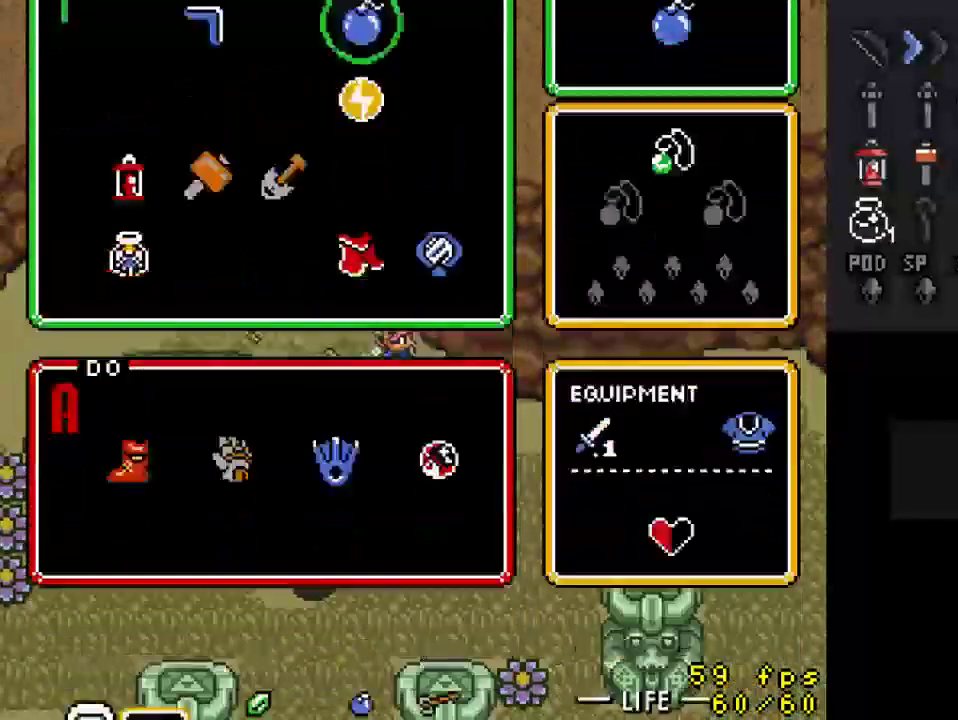
{"buttons": [], "events": []}
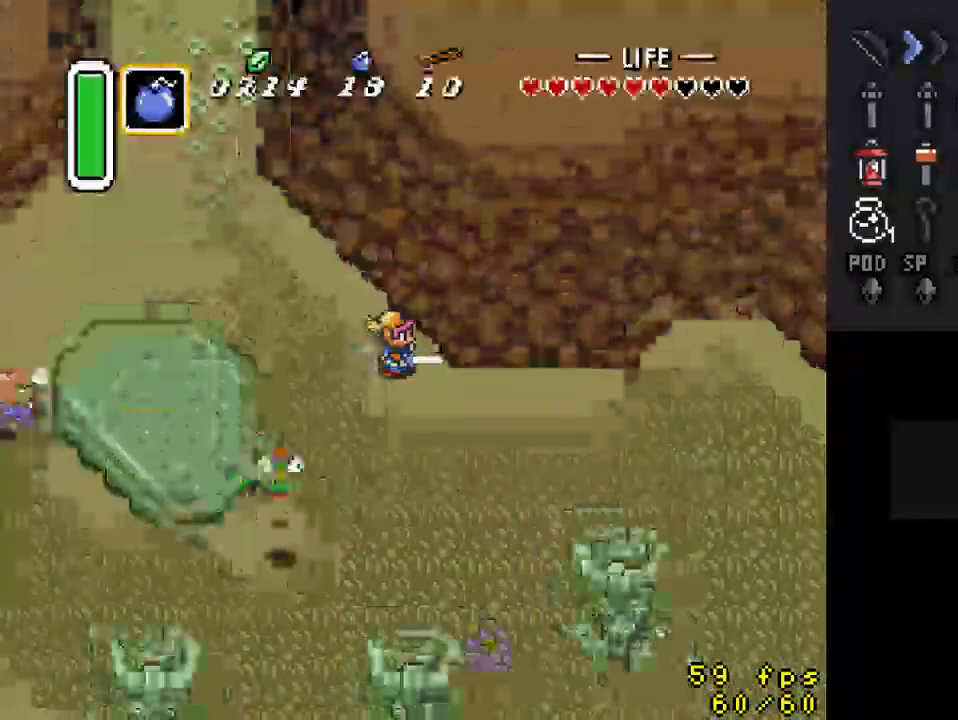
{"buttons": ["DPAD_UP"], "events": [[500, "DPAD_UP", "down"]]}
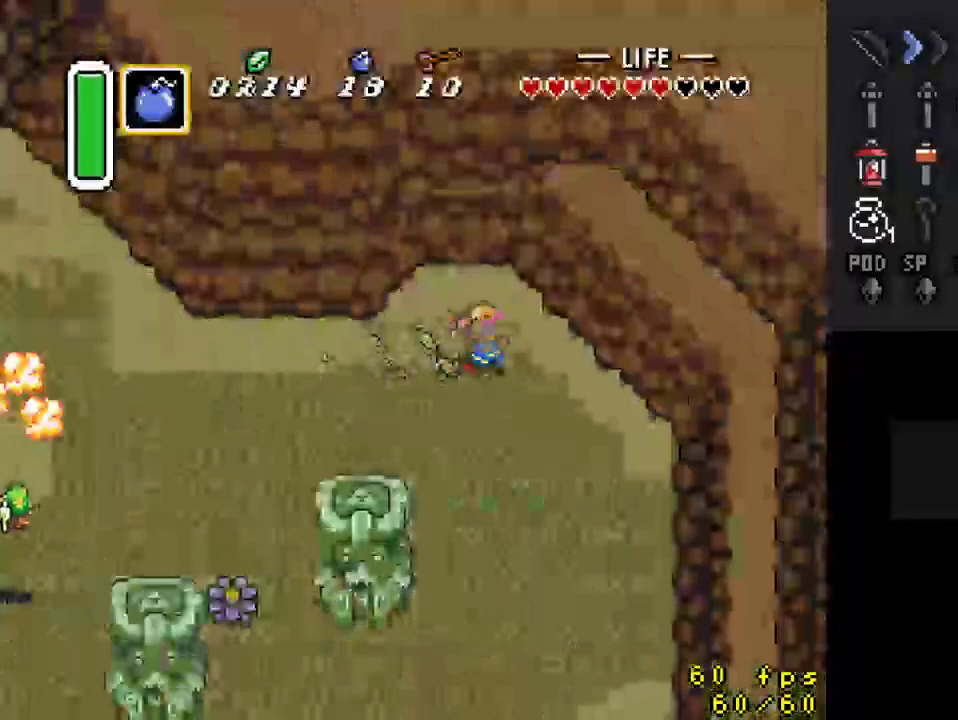
{"buttons": ["DPAD_DOWN", "DPAD_LEFT"], "events": [[267, "Y", "down"], [300, "DPAD_UP", "up"], [400, "DPAD_DOWN", "down"], [433, "Y", "up"], [500, "DPAD_LEFT", "down"]]}
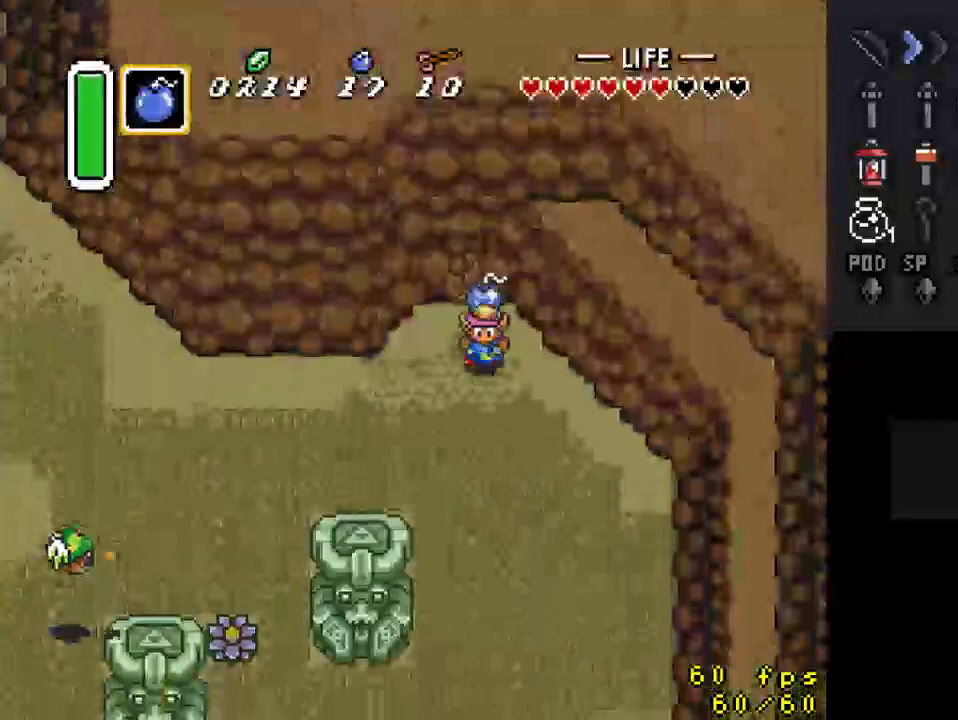
{"buttons": ["DPAD_LEFT"], "events": [[200, "DPAD_DOWN", "up"]]}
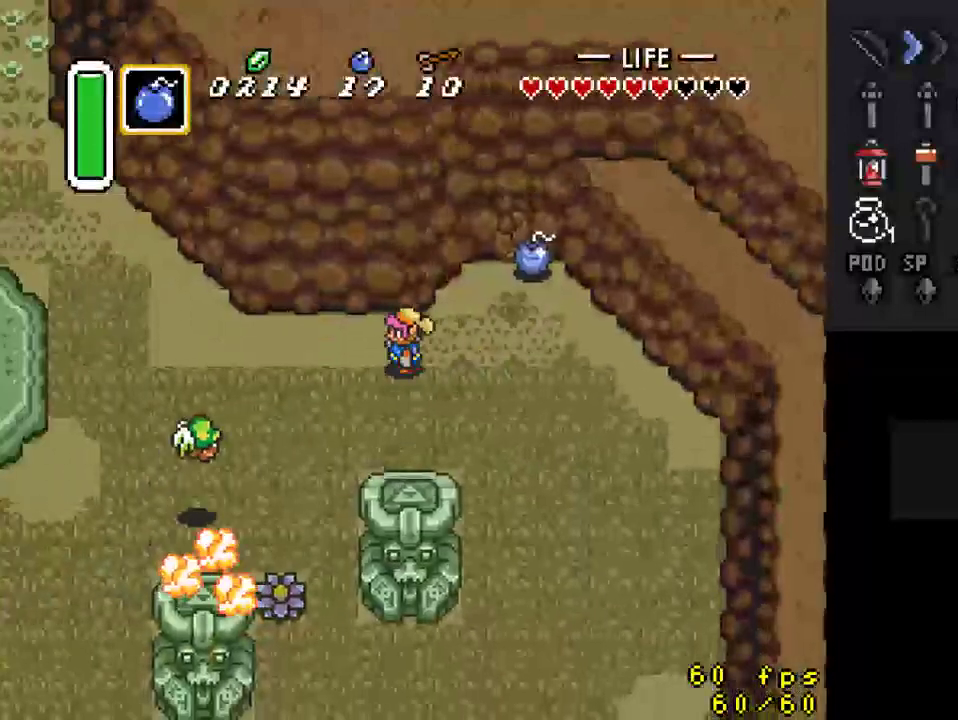
{"buttons": [], "events": [[133, "DPAD_LEFT", "up"]]}
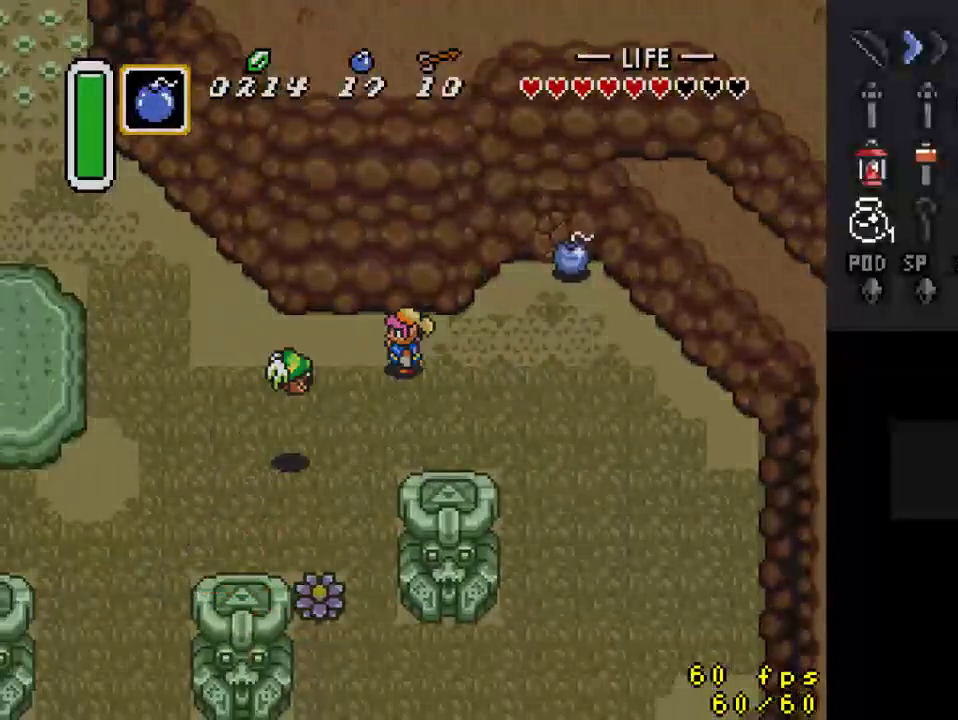
{"buttons": [], "events": []}
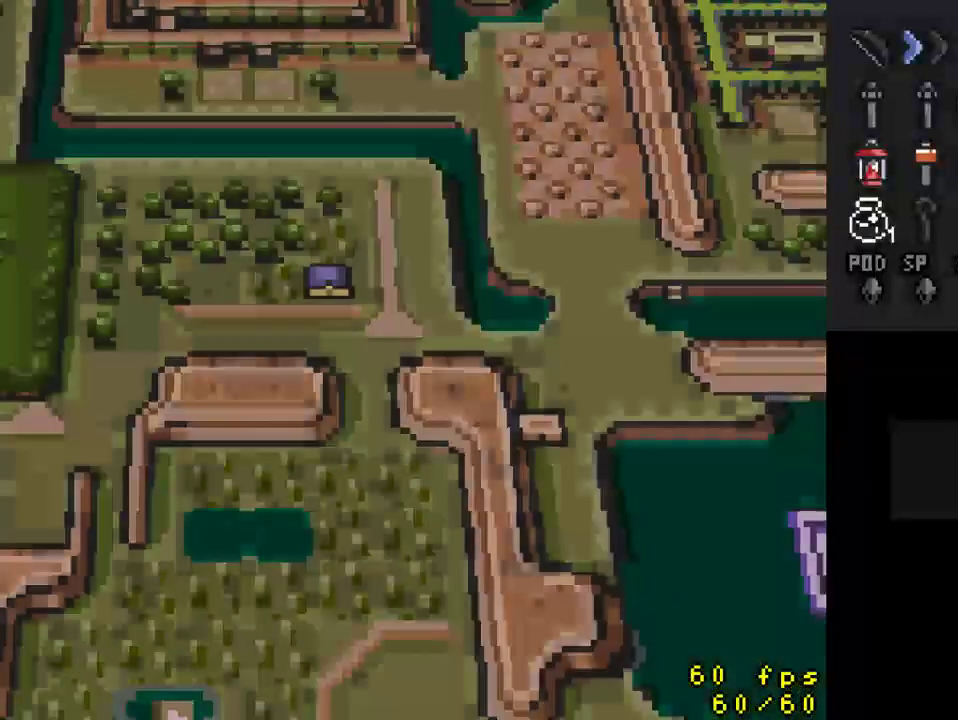
{"buttons": [], "events": [[233, "R1", "down"], [367, "R1", "up"]]}